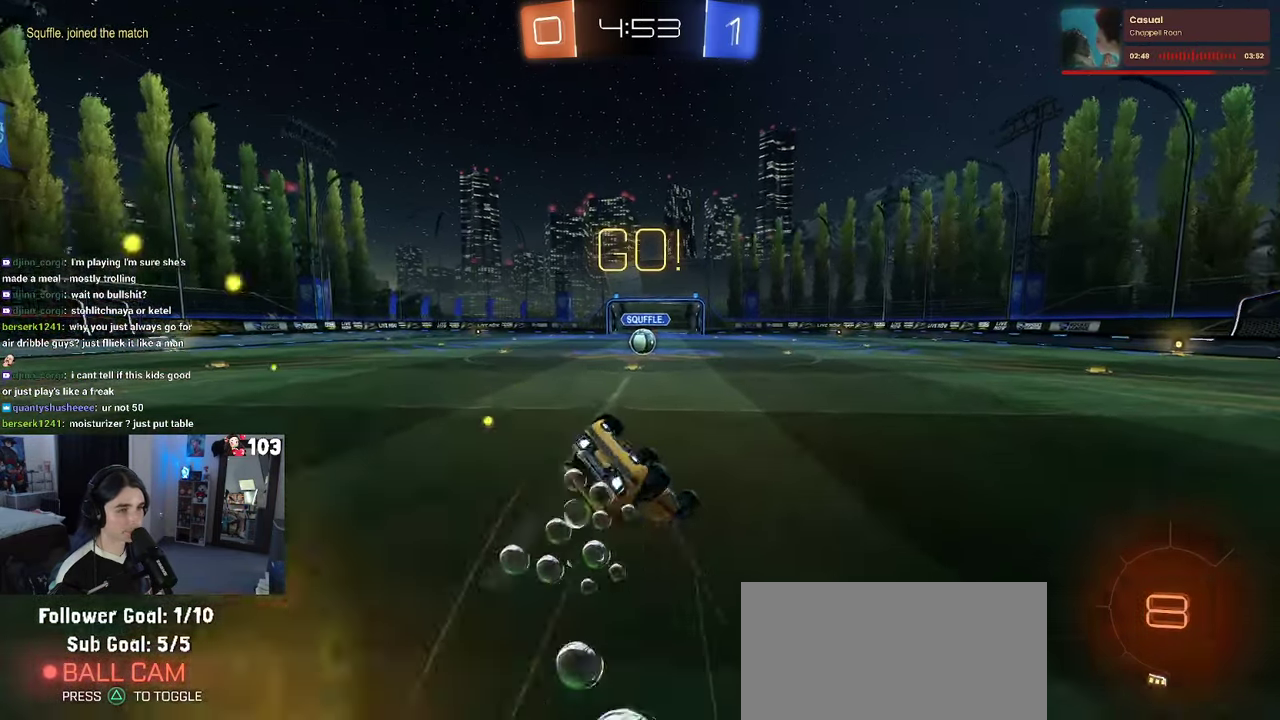
Gameplay with a controller (PlayStation layout); each line is a JSON object with the inputs held at the frame after it. "events" lists button and stick changes between this image and that frame as [ms after this image, input, new state], when the widget could be followed in between. This document gives stick clicks only as held states, not as events. Not read: L1.
{"buttons": ["SQUARE", "R1", "R2"], "left_stick": "down-left", "right_stick": "center"}
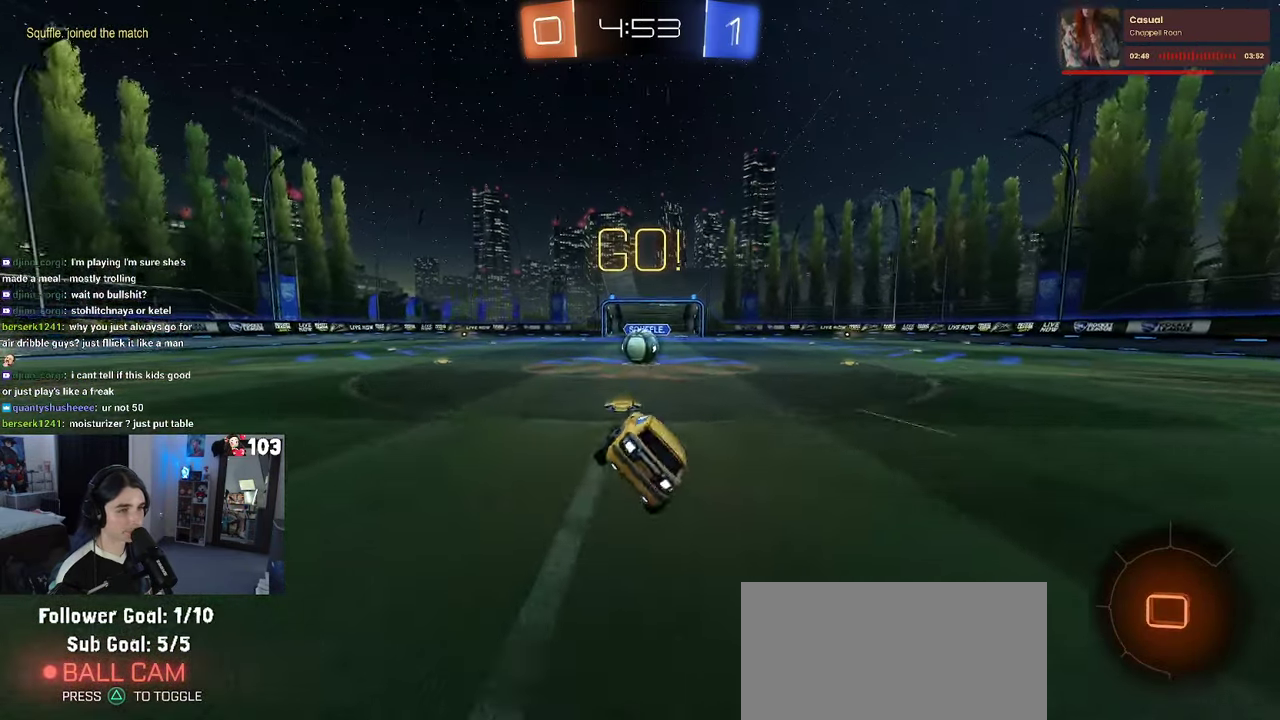
{"buttons": ["CROSS", "R2"], "left_stick": "center", "right_stick": "center"}
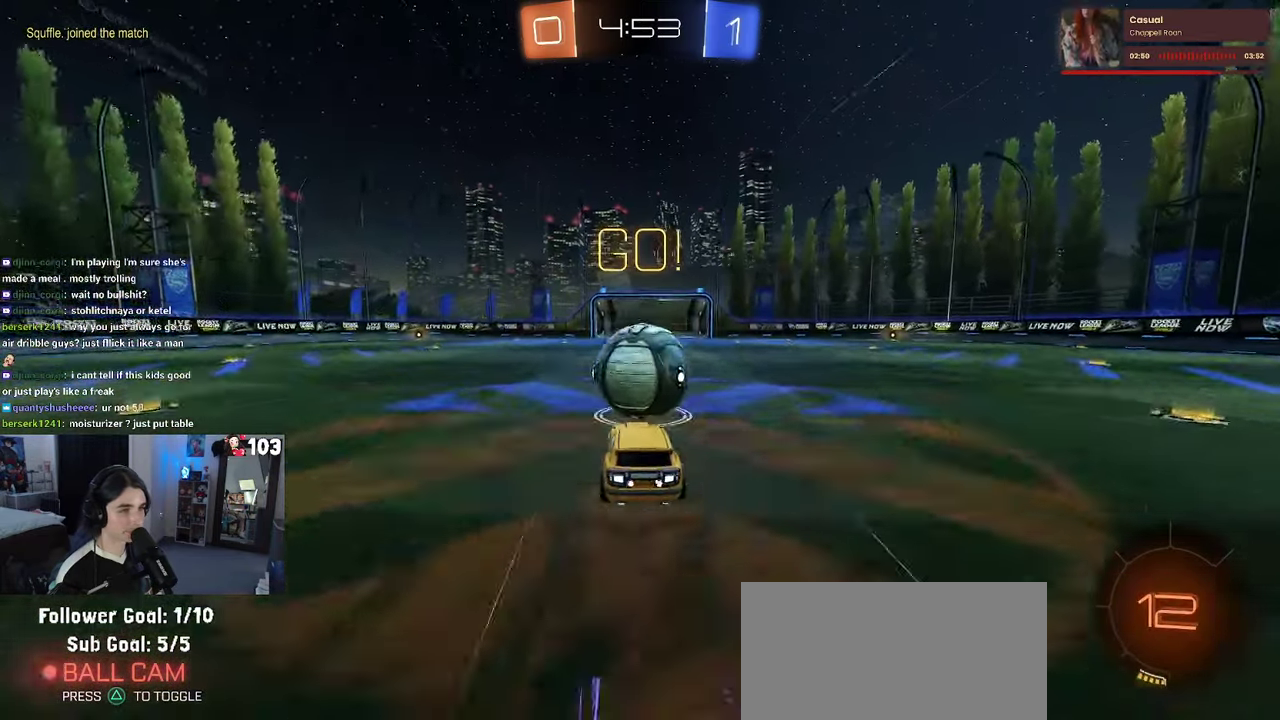
{"buttons": ["SQUARE", "R2"], "left_stick": "right", "right_stick": "center", "events": [[50, "CROSS", "up"], [67, "left_stick", "up"], [117, "CROSS", "down"], [184, "left_stick", "up-right"], [217, "SQUARE", "down"], [267, "CROSS", "up"], [350, "left_stick", "right"]]}
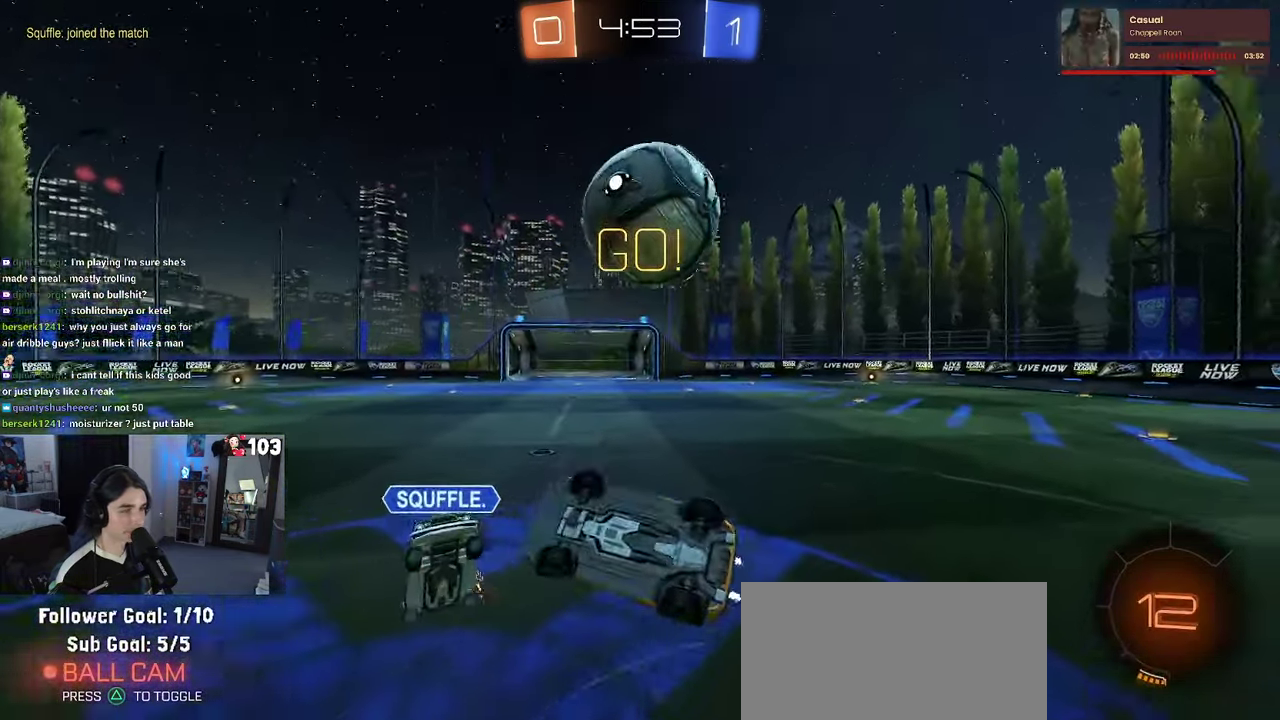
{"buttons": ["R2"], "left_stick": "up", "right_stick": "center", "events": [[134, "left_stick", "up-right"], [184, "left_stick", "up"], [200, "SQUARE", "up"]]}
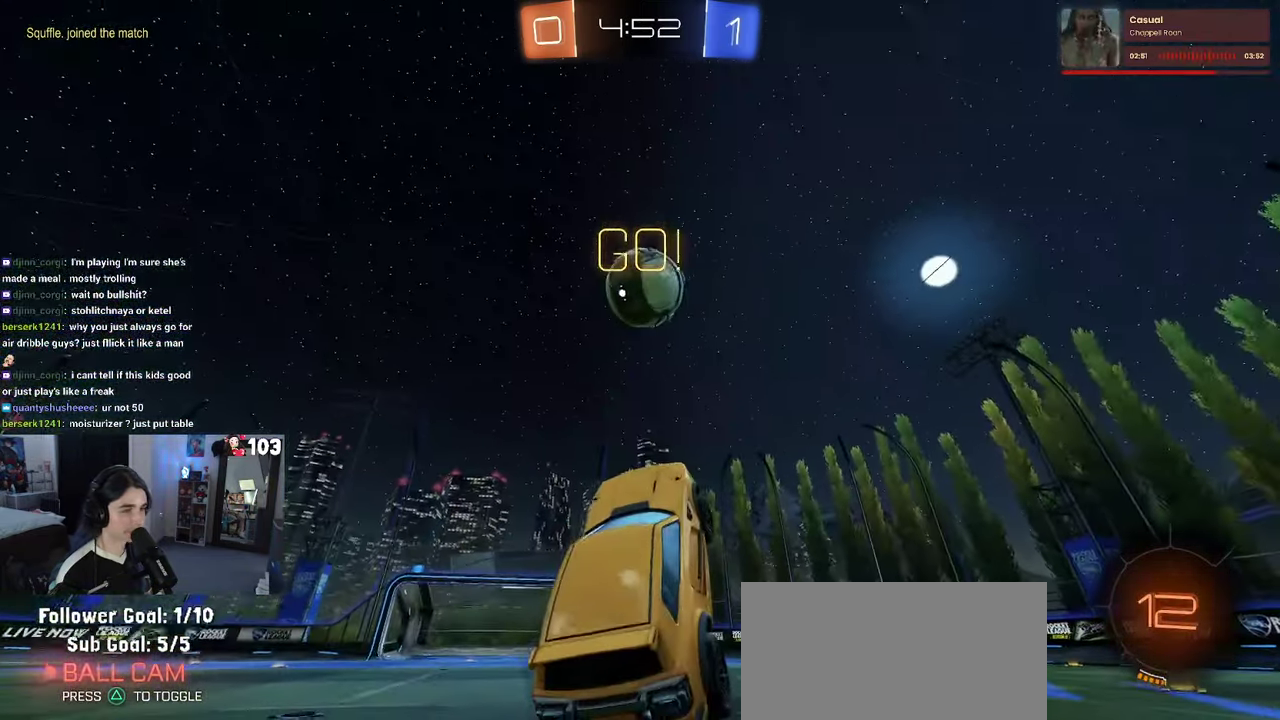
{"buttons": ["R2"], "left_stick": "left", "right_stick": "center", "events": [[266, "left_stick", "center"], [433, "left_stick", "left"]]}
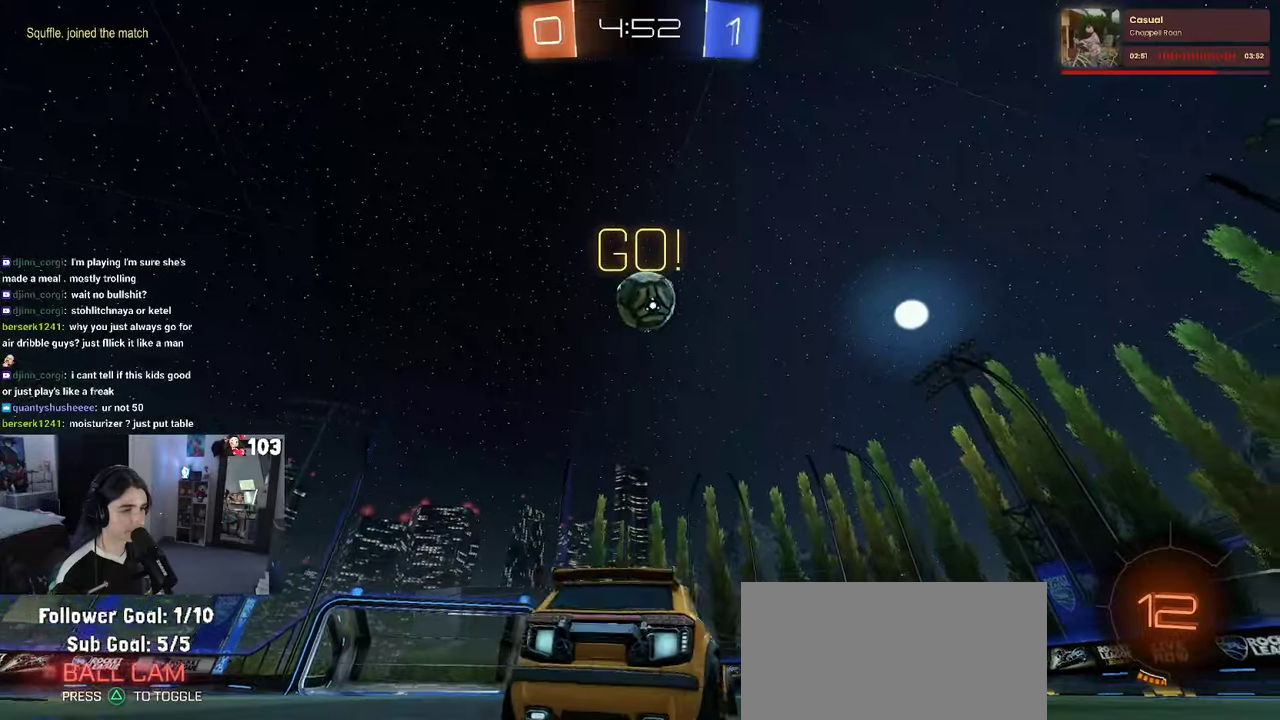
{"buttons": ["SQUARE", "R2"], "left_stick": "right", "right_stick": "center", "events": [[33, "CROSS", "down"], [66, "left_stick", "up"], [116, "CROSS", "up"], [166, "CROSS", "down"], [216, "SQUARE", "down"], [250, "left_stick", "up-right"], [266, "CROSS", "up"], [433, "left_stick", "down-right"], [500, "left_stick", "right"]]}
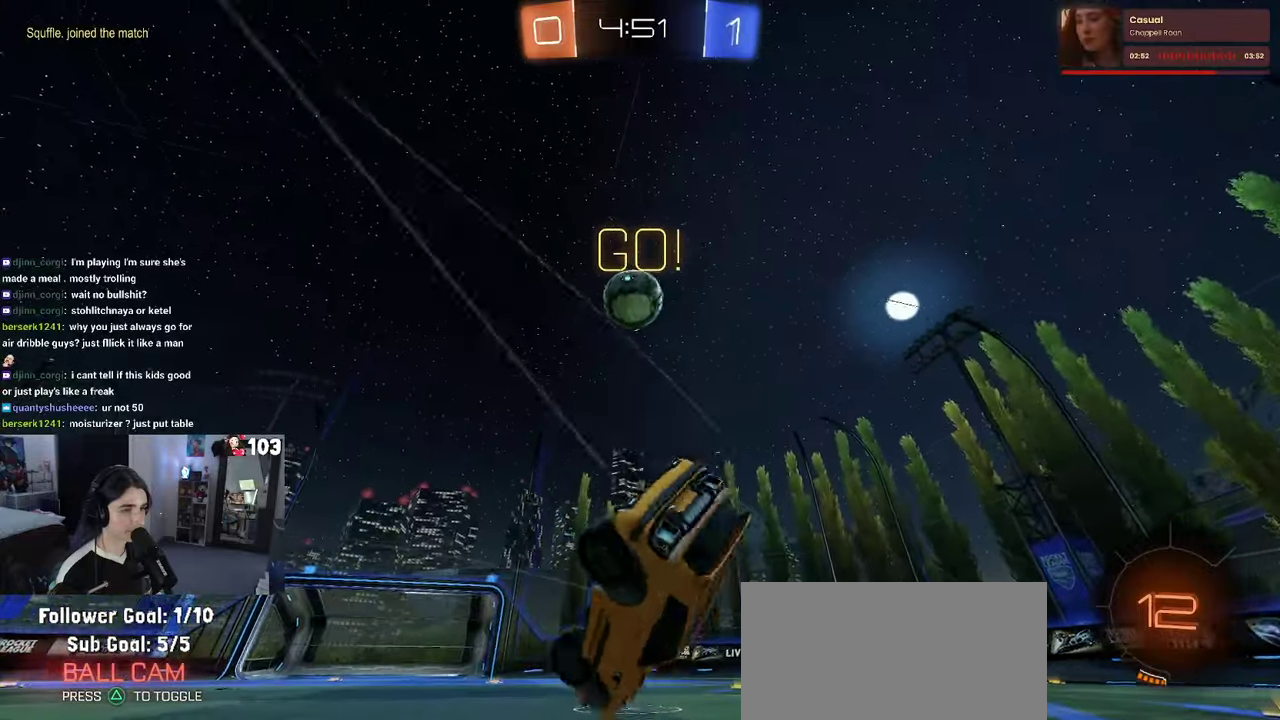
{"buttons": ["R2"], "left_stick": "center", "right_stick": "center", "events": [[466, "left_stick", "center"], [500, "SQUARE", "up"]]}
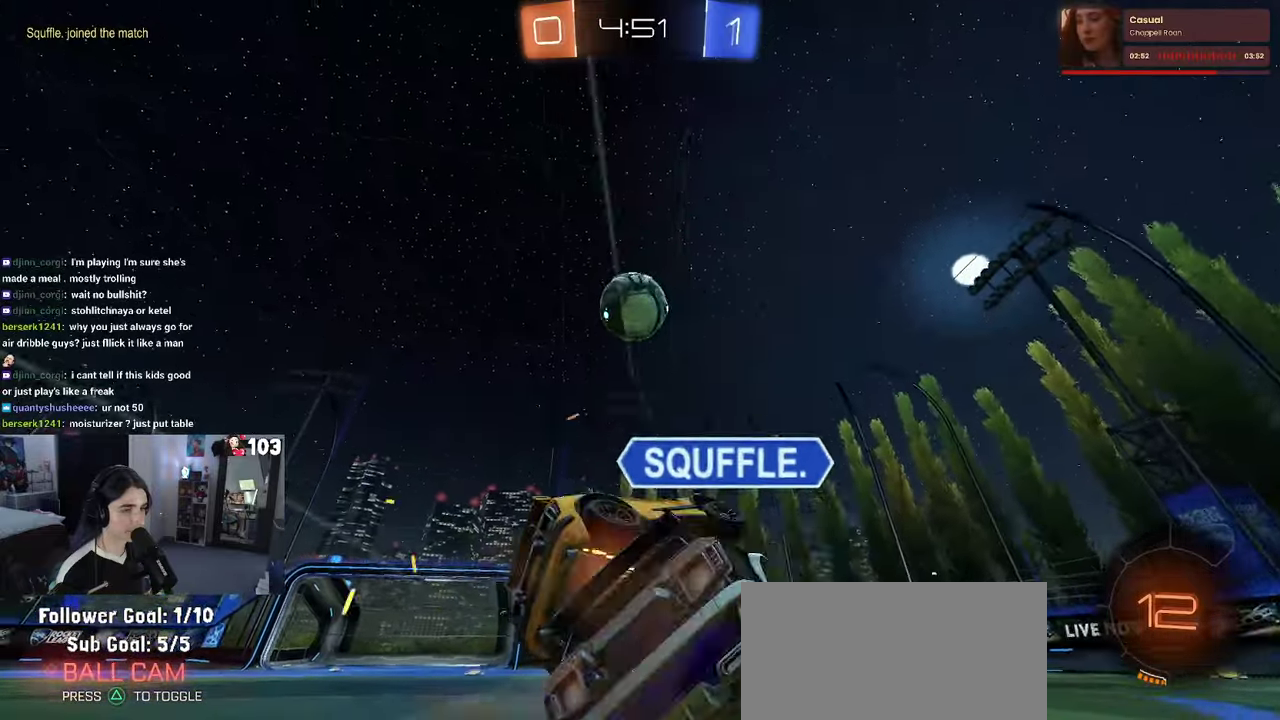
{"buttons": ["SQUARE", "R2"], "left_stick": "down", "right_stick": "center"}
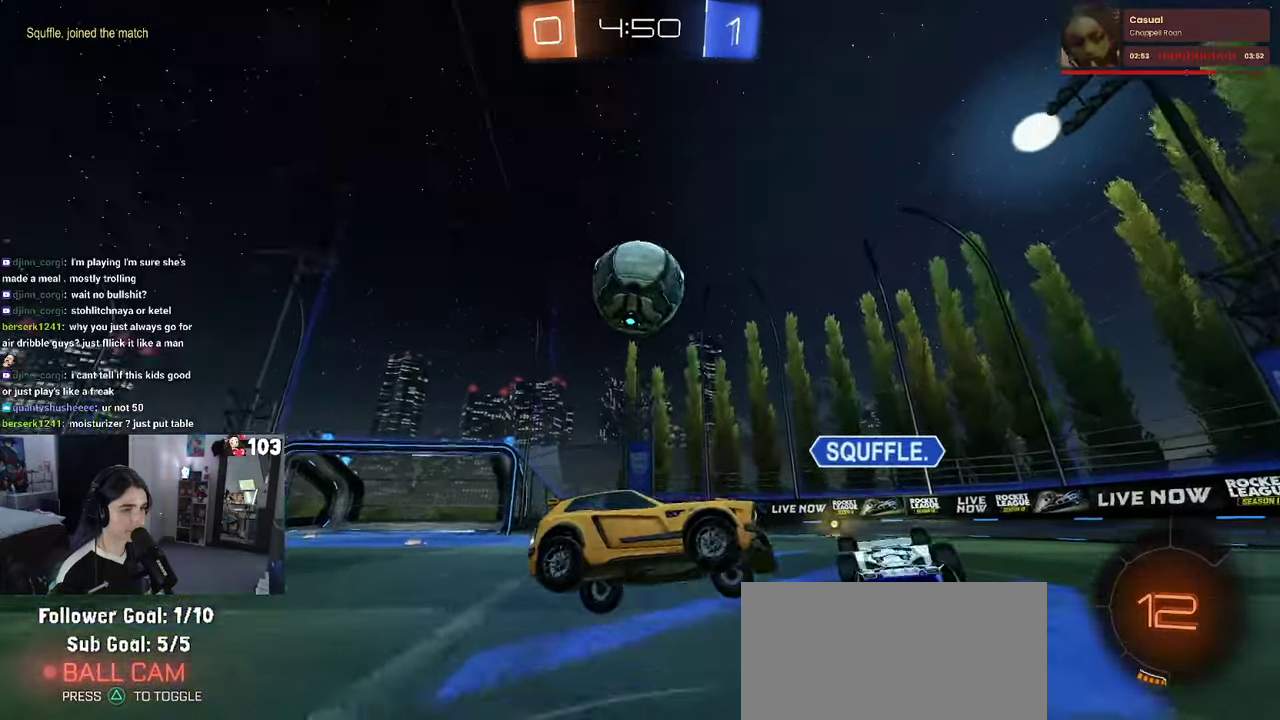
{"buttons": ["SQUARE", "R2"], "left_stick": "center", "right_stick": "center"}
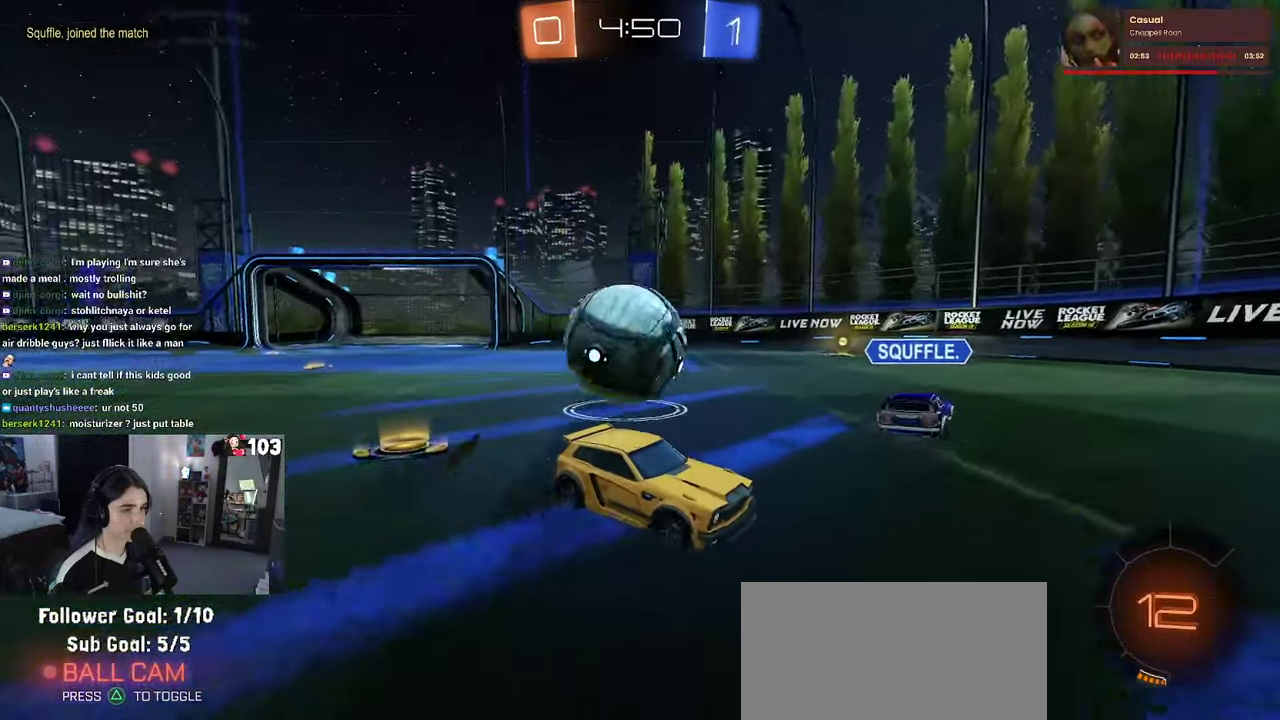
{"buttons": ["TRIANGLE", "R1", "R2"], "left_stick": "center", "right_stick": "center", "events": [[100, "left_stick", "left"], [150, "left_stick", "center"], [350, "SQUARE", "up"], [416, "R1", "down"], [450, "TRIANGLE", "down"]]}
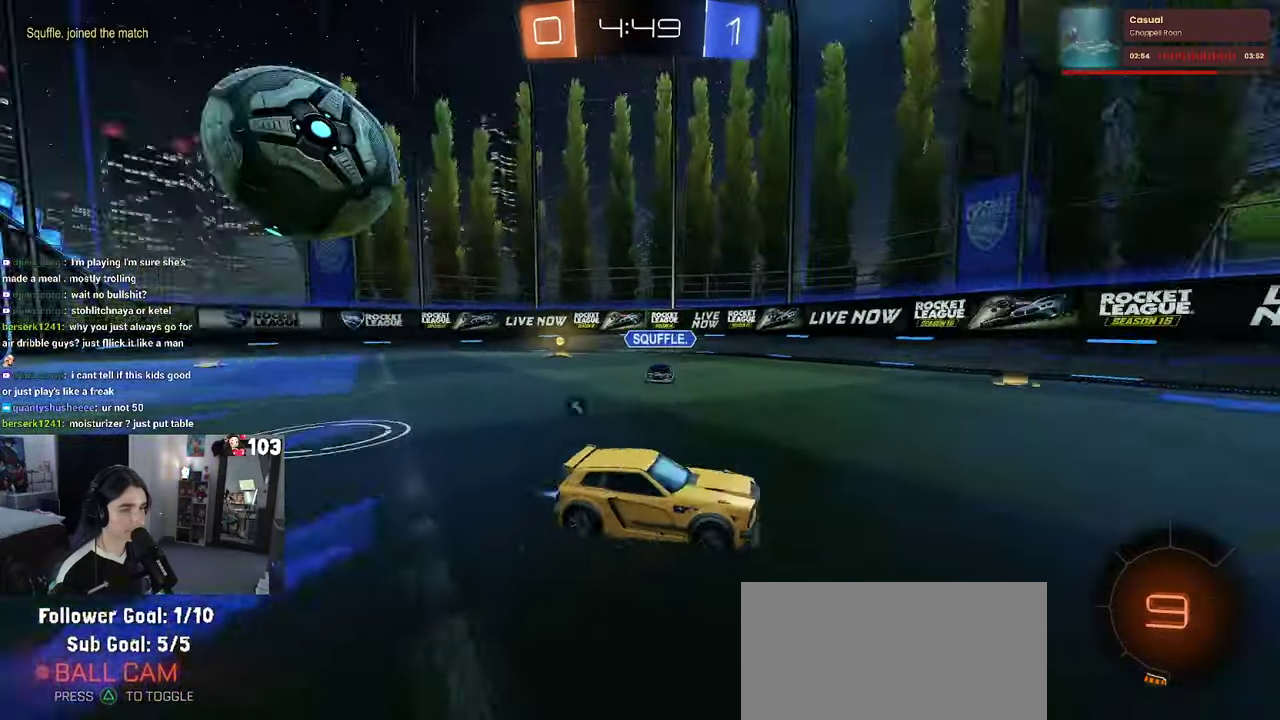
{"buttons": ["TRIANGLE", "R1", "R2"], "left_stick": "center", "right_stick": "center", "events": [[100, "TRIANGLE", "up"], [133, "left_stick", "left"], [266, "left_stick", "center"], [400, "TRIANGLE", "down"]]}
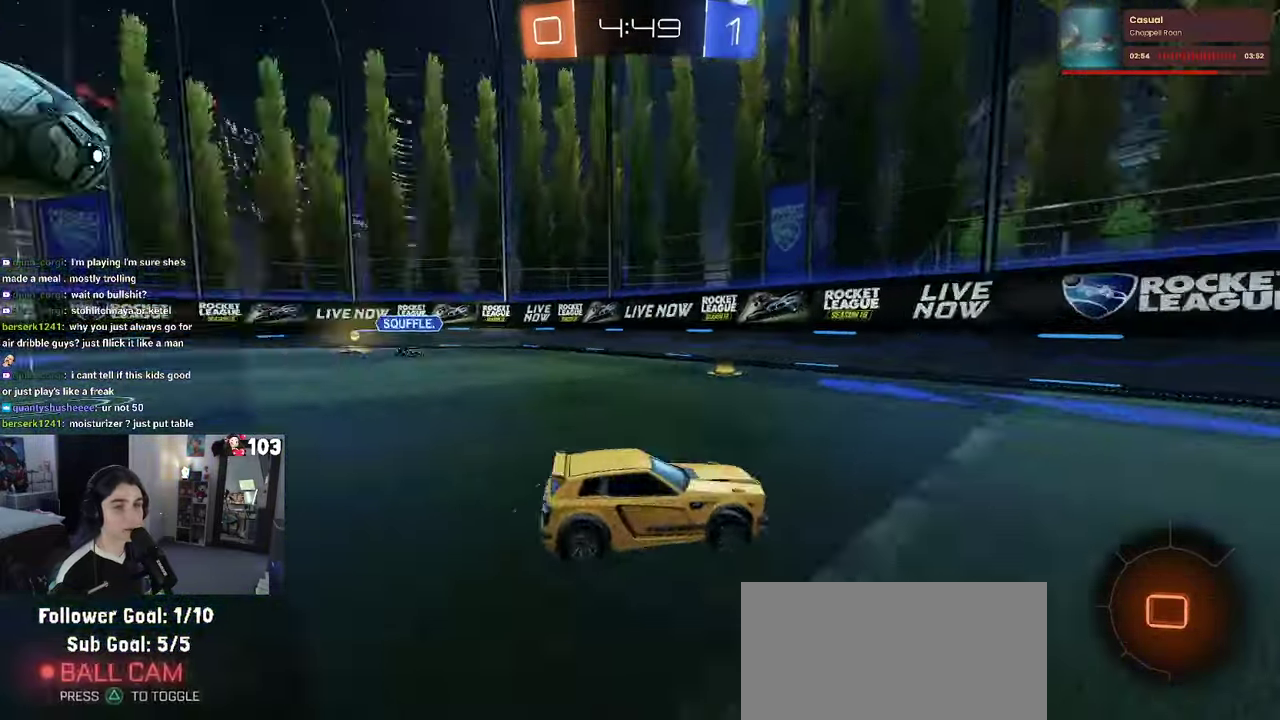
{"buttons": ["R1", "R2"], "left_stick": "right", "right_stick": "center", "events": [[16, "TRIANGLE", "up"], [200, "left_stick", "right"]]}
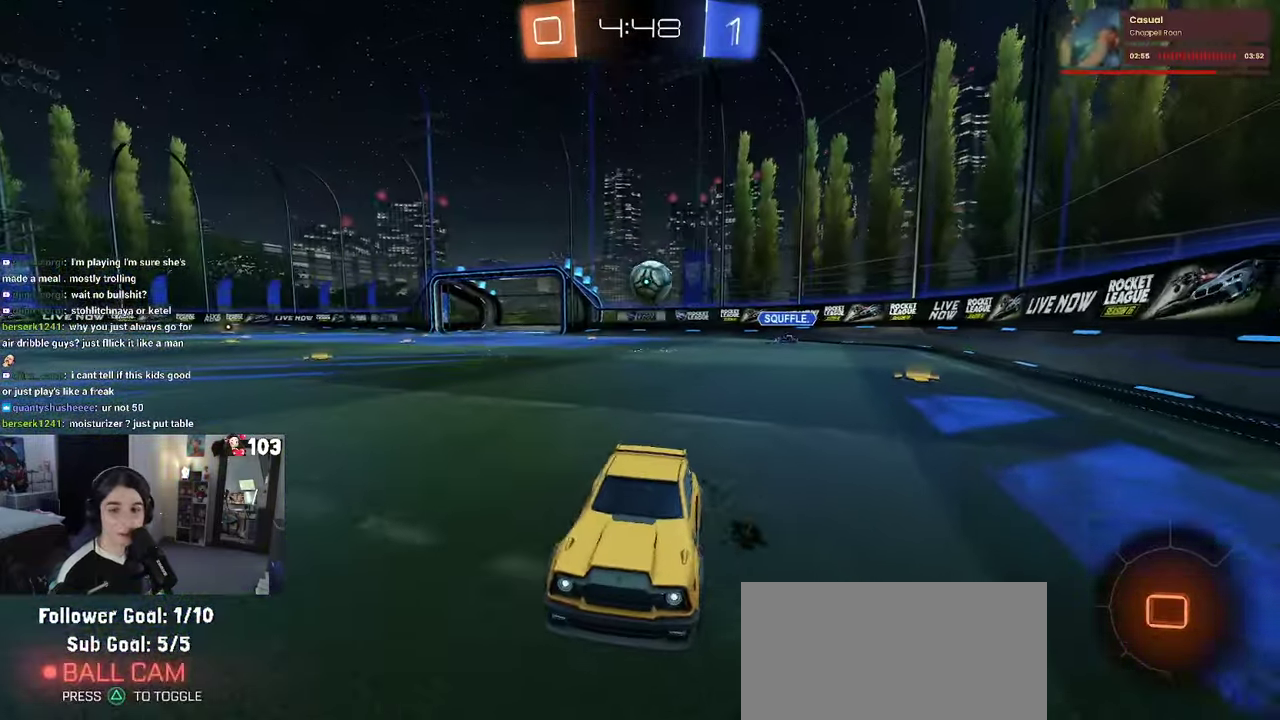
{"buttons": ["R1", "R2"], "left_stick": "center", "right_stick": "center", "events": [[50, "left_stick", "center"]]}
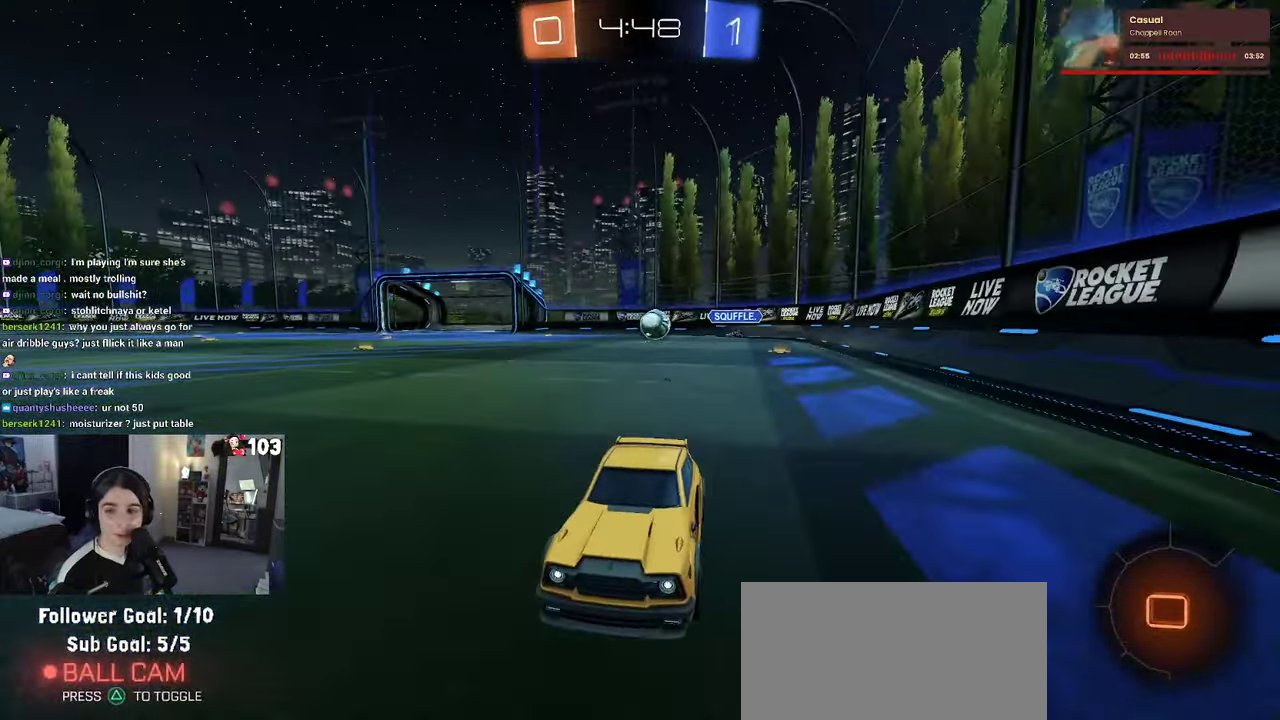
{"buttons": ["R1", "R2"], "left_stick": "center", "right_stick": "center", "events": []}
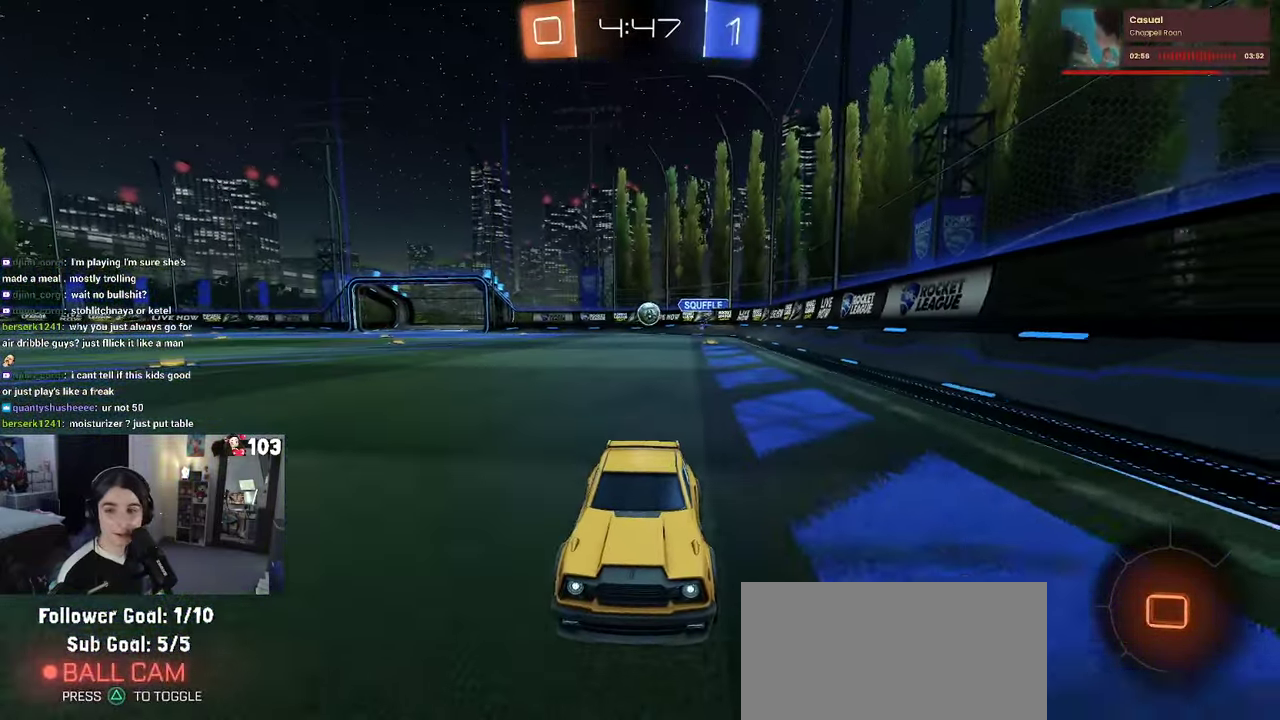
{"buttons": ["R2"], "left_stick": "left", "right_stick": "center", "events": [[383, "R1", "up"], [383, "left_stick", "left"]]}
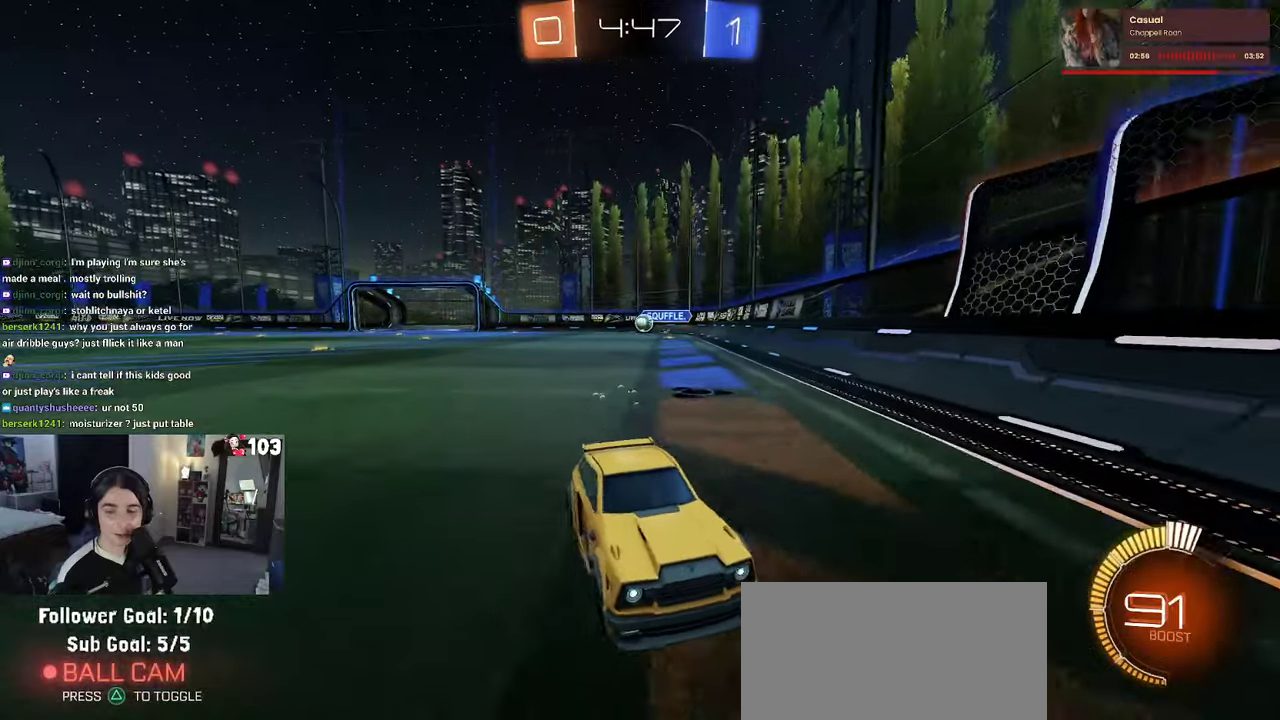
{"buttons": ["R2"], "left_stick": "center", "right_stick": "center", "events": [[33, "left_stick", "center"]]}
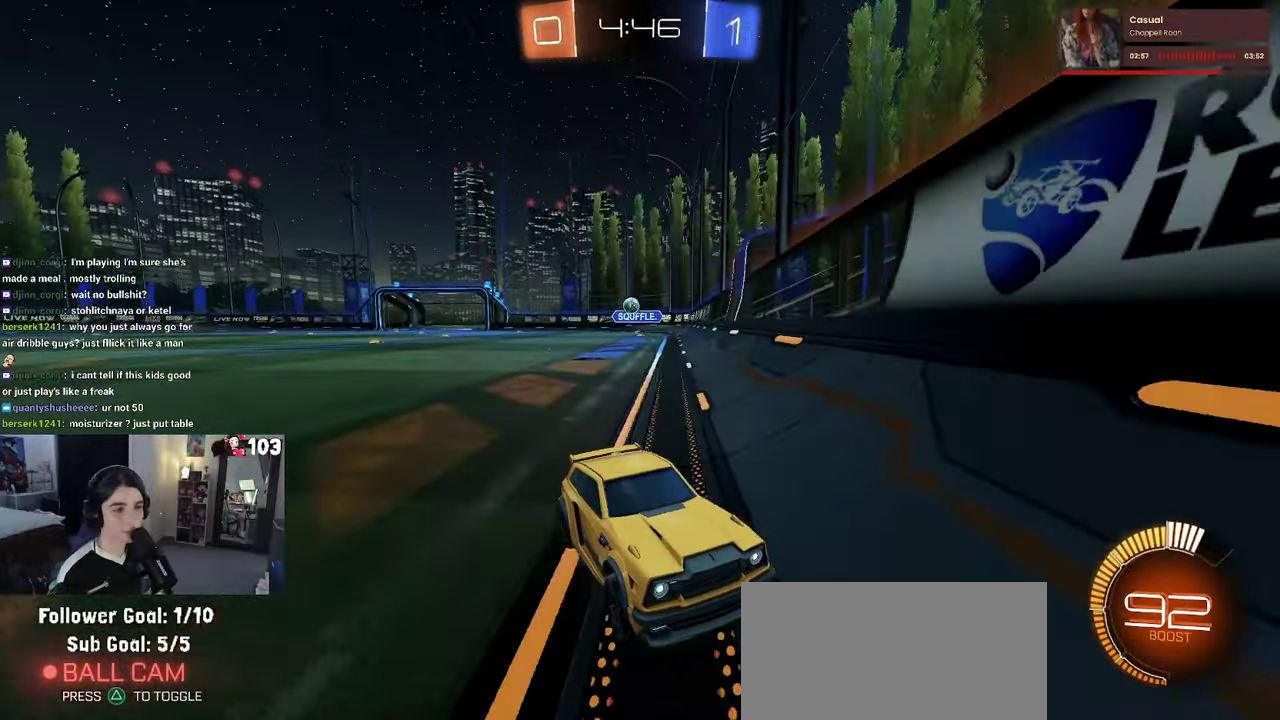
{"buttons": ["R2"], "left_stick": "right", "right_stick": "center", "events": [[50, "SQUARE", "down"], [83, "left_stick", "right"], [500, "SQUARE", "up"]]}
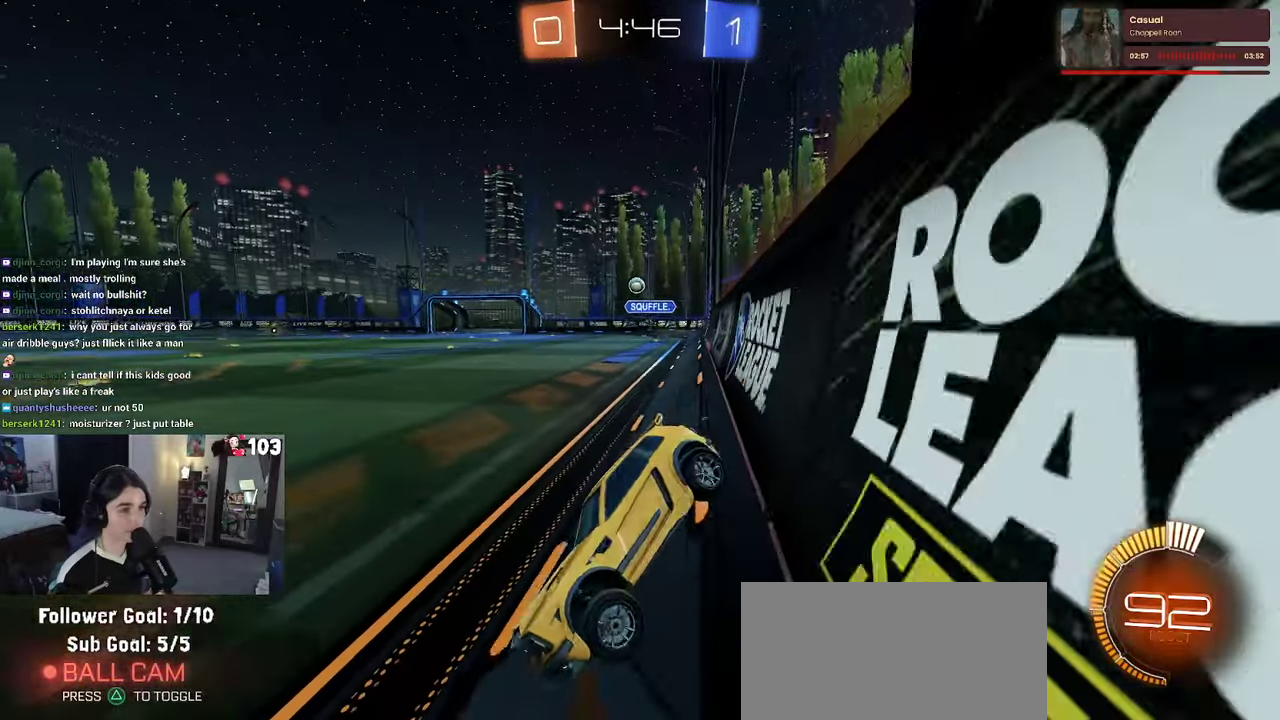
{"buttons": ["R2"], "left_stick": "right", "right_stick": "center", "events": []}
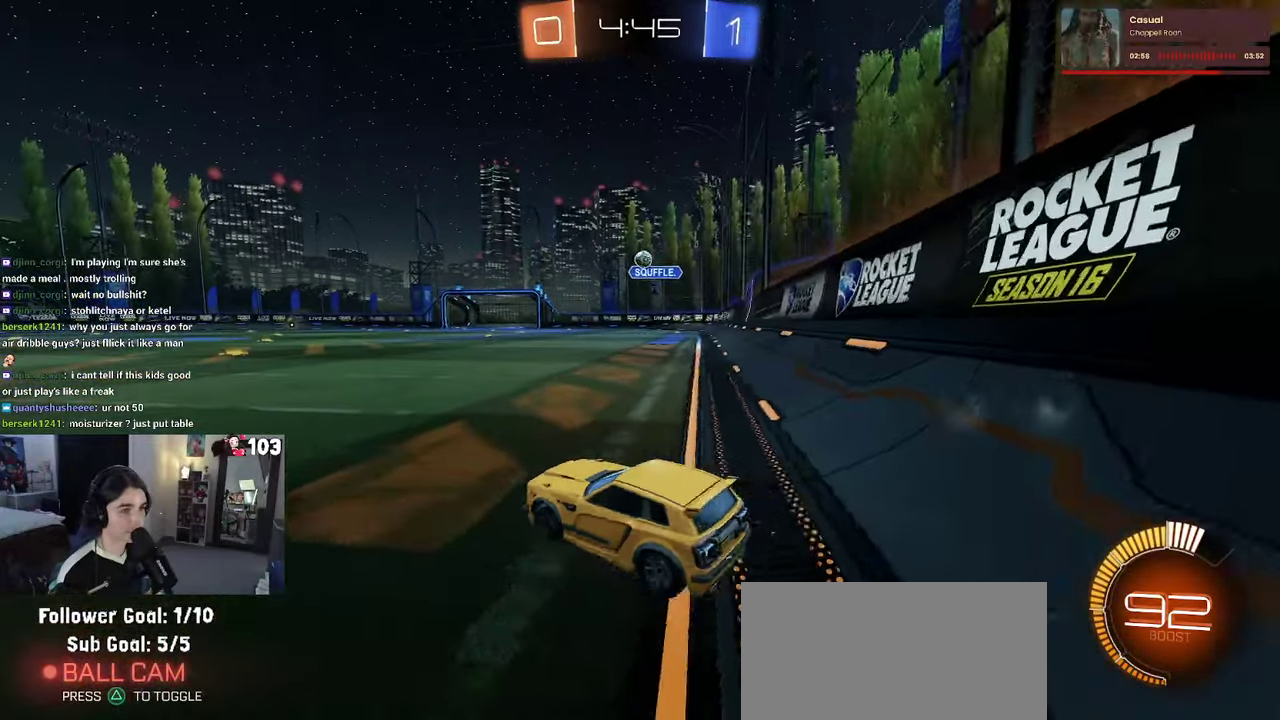
{"buttons": ["R2"], "left_stick": "left", "right_stick": "center", "events": [[250, "left_stick", "center"], [300, "left_stick", "left"]]}
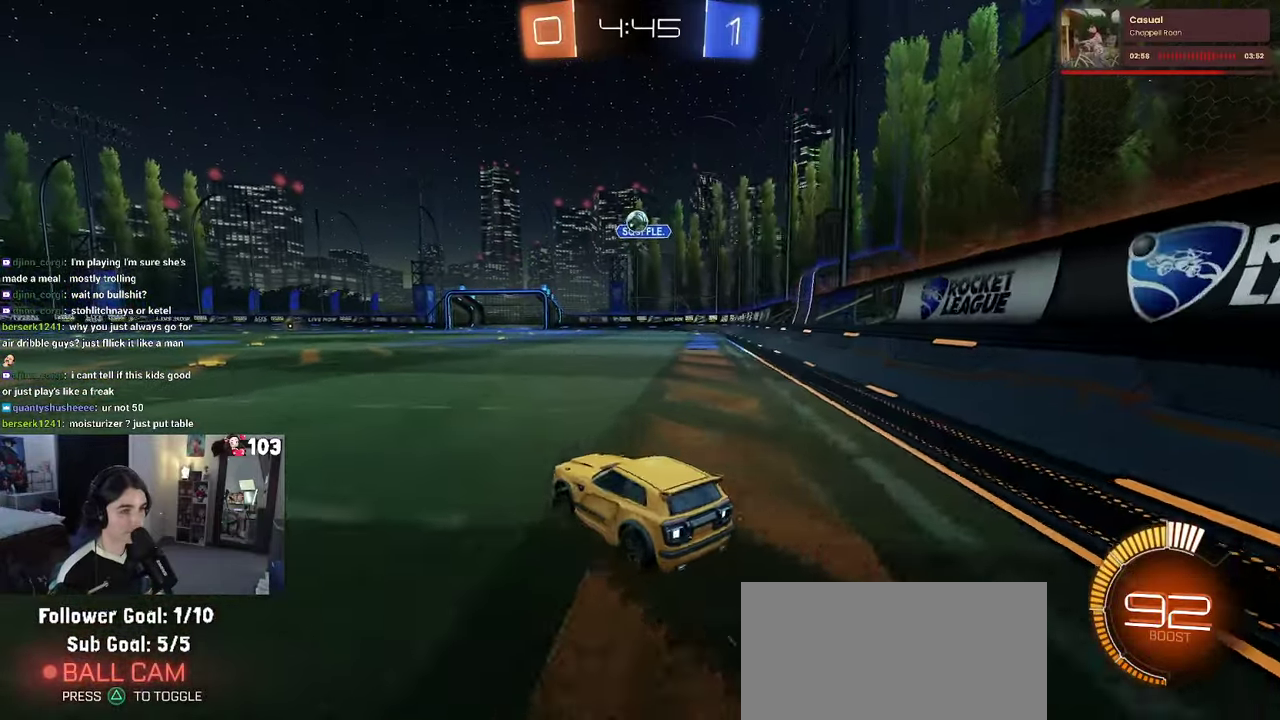
{"buttons": ["R2"], "left_stick": "left", "right_stick": "center", "events": []}
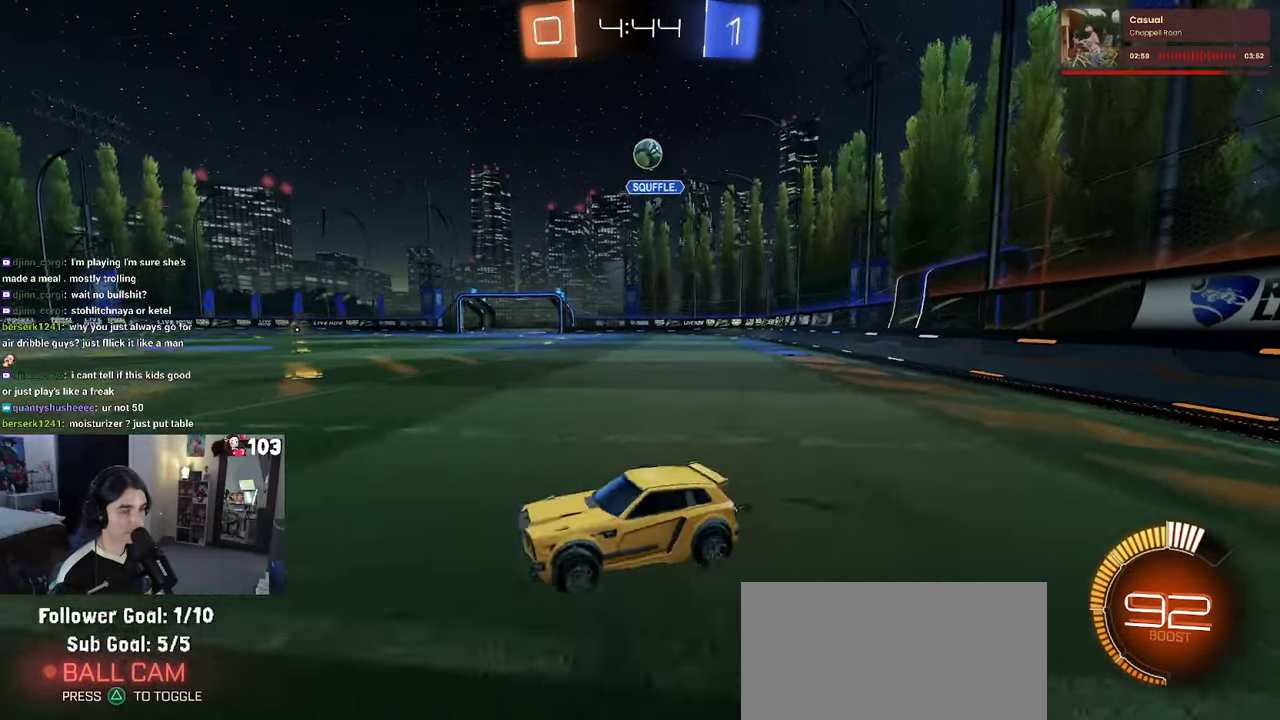
{"buttons": ["R1", "R2"], "left_stick": "center", "right_stick": "center", "events": [[267, "R1", "down"], [417, "left_stick", "center"]]}
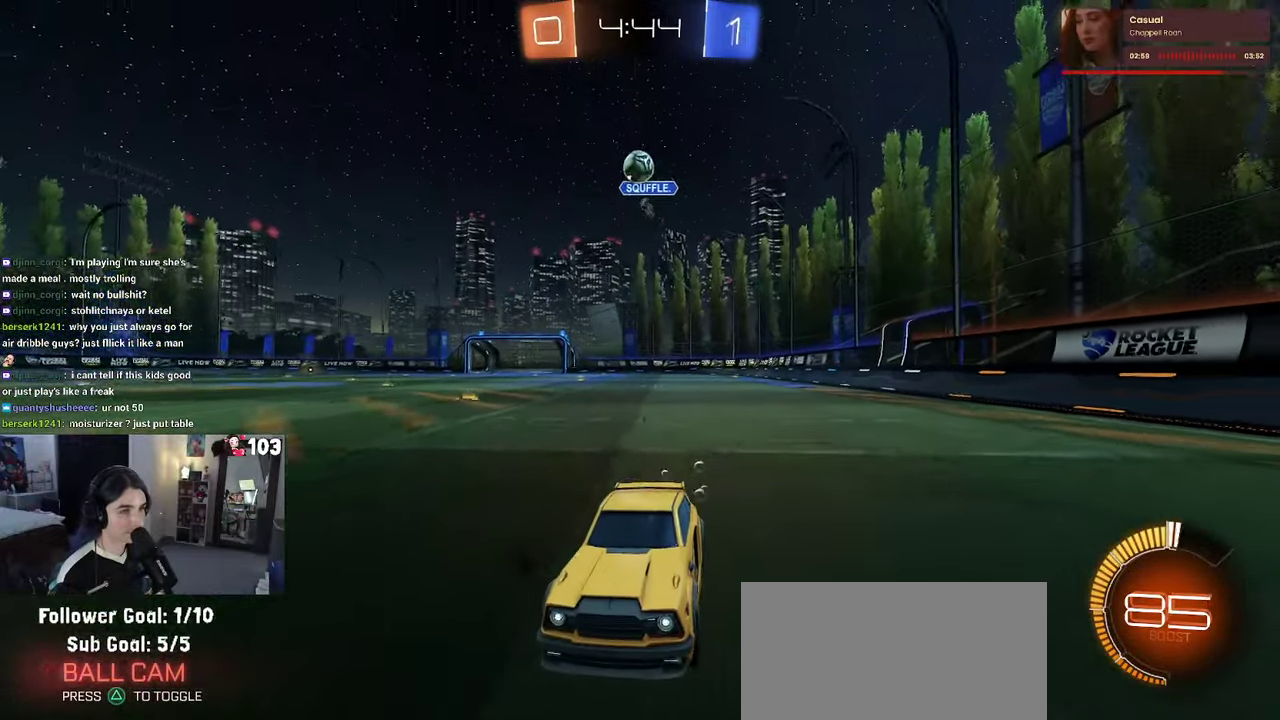
{"buttons": ["R2"], "left_stick": "center", "right_stick": "center", "events": [[100, "R1", "up"]]}
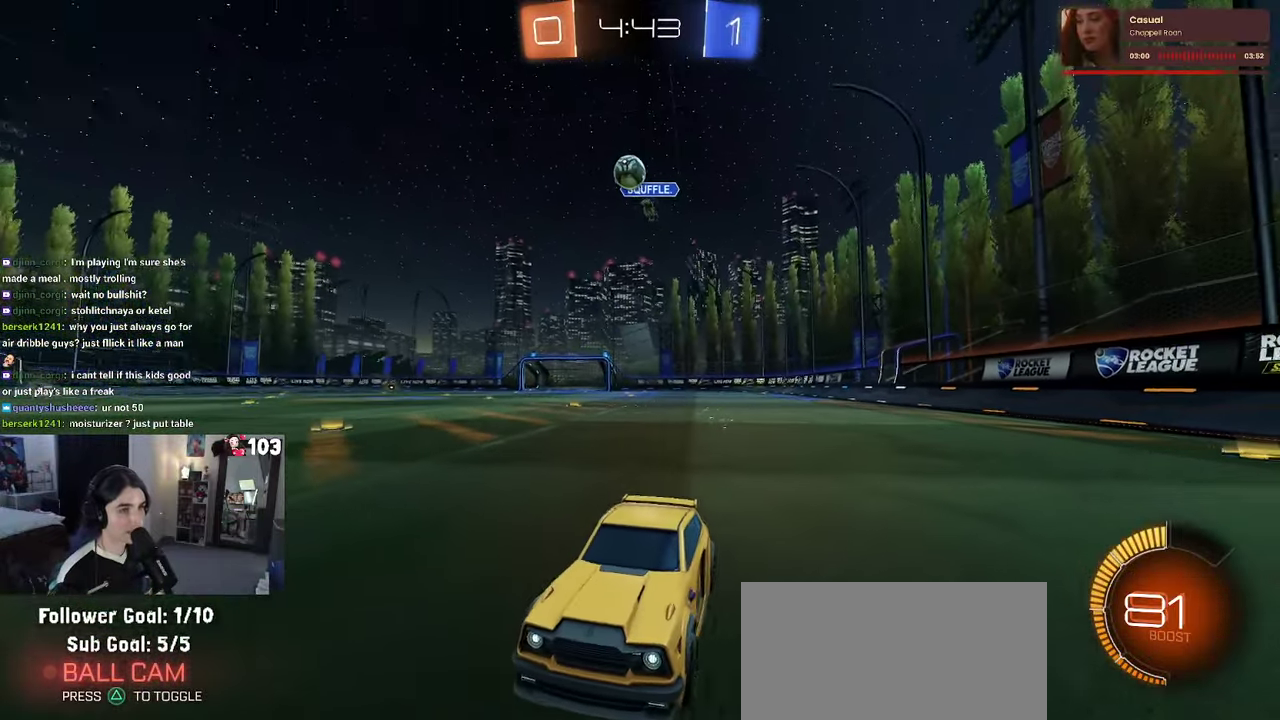
{"buttons": ["R2"], "left_stick": "center", "right_stick": "center", "events": [[233, "left_stick", "left"], [417, "left_stick", "center"]]}
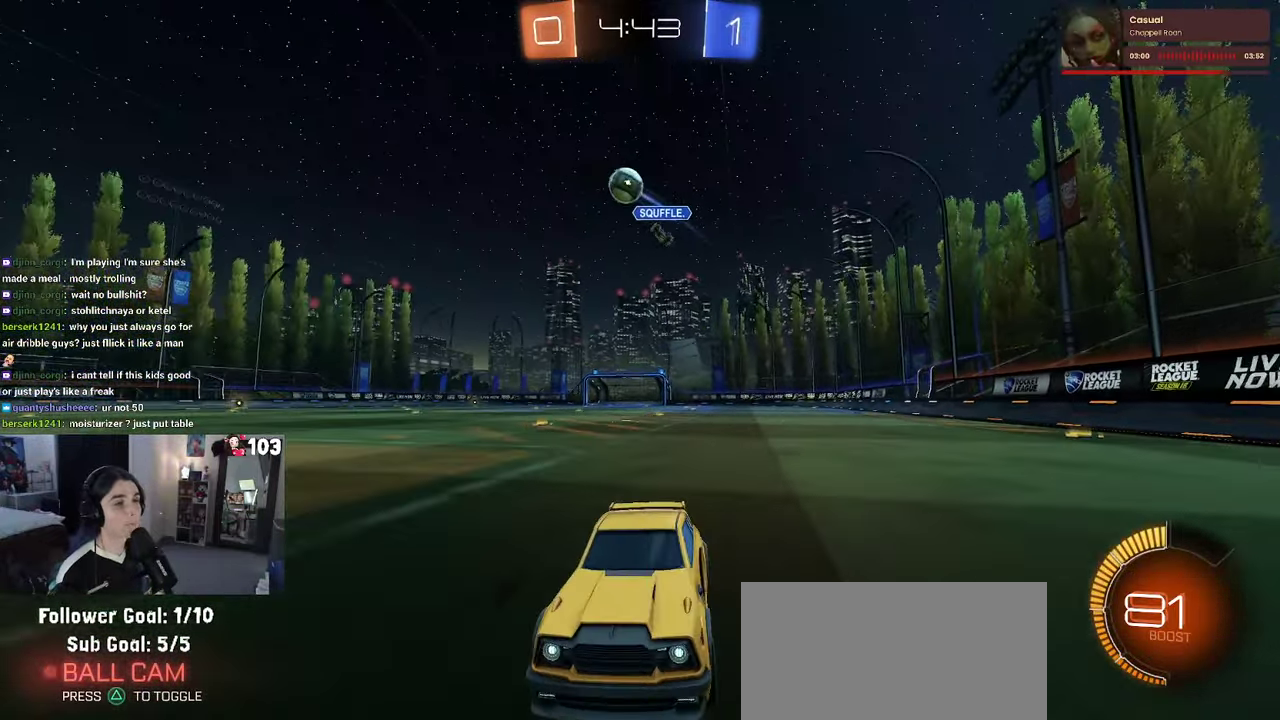
{"buttons": ["R2"], "left_stick": "center", "right_stick": "center", "events": [[83, "SQUARE", "down"], [100, "left_stick", "right"], [200, "SQUARE", "up"], [417, "left_stick", "center"]]}
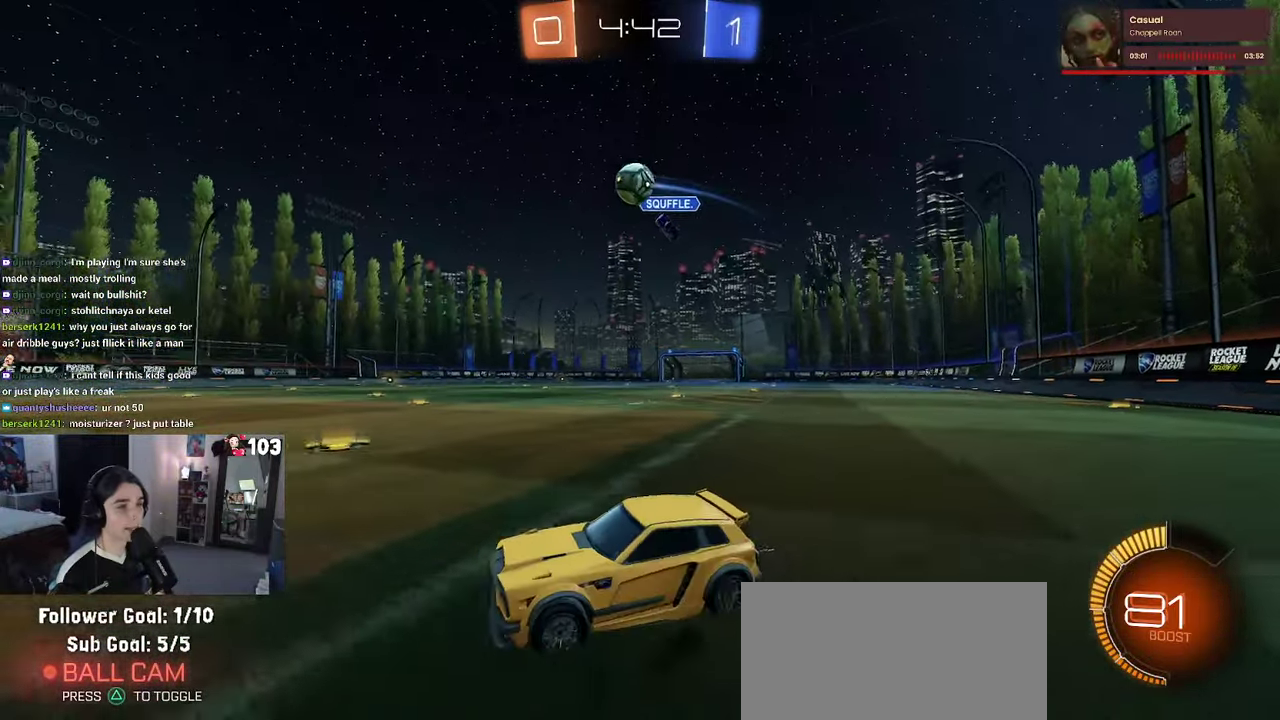
{"buttons": ["CROSS", "R1", "R2"], "left_stick": "down", "right_stick": "center"}
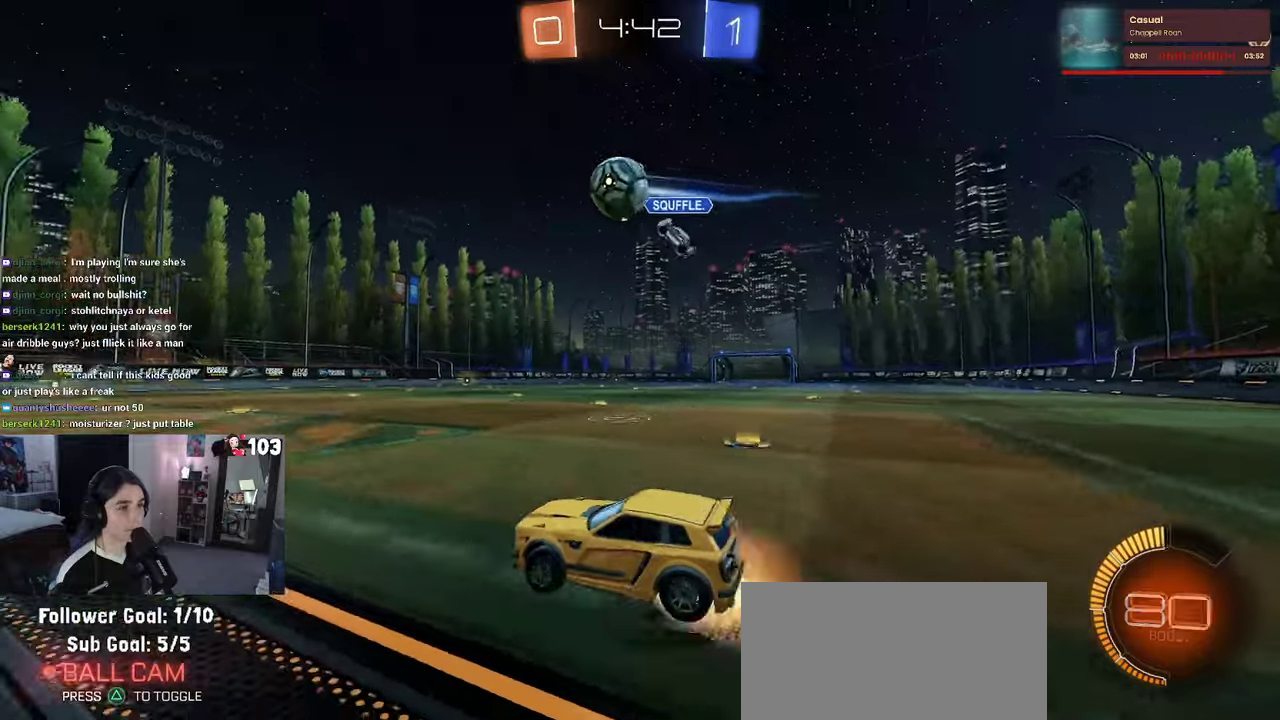
{"buttons": ["R1", "R2"], "left_stick": "down-left", "right_stick": "center"}